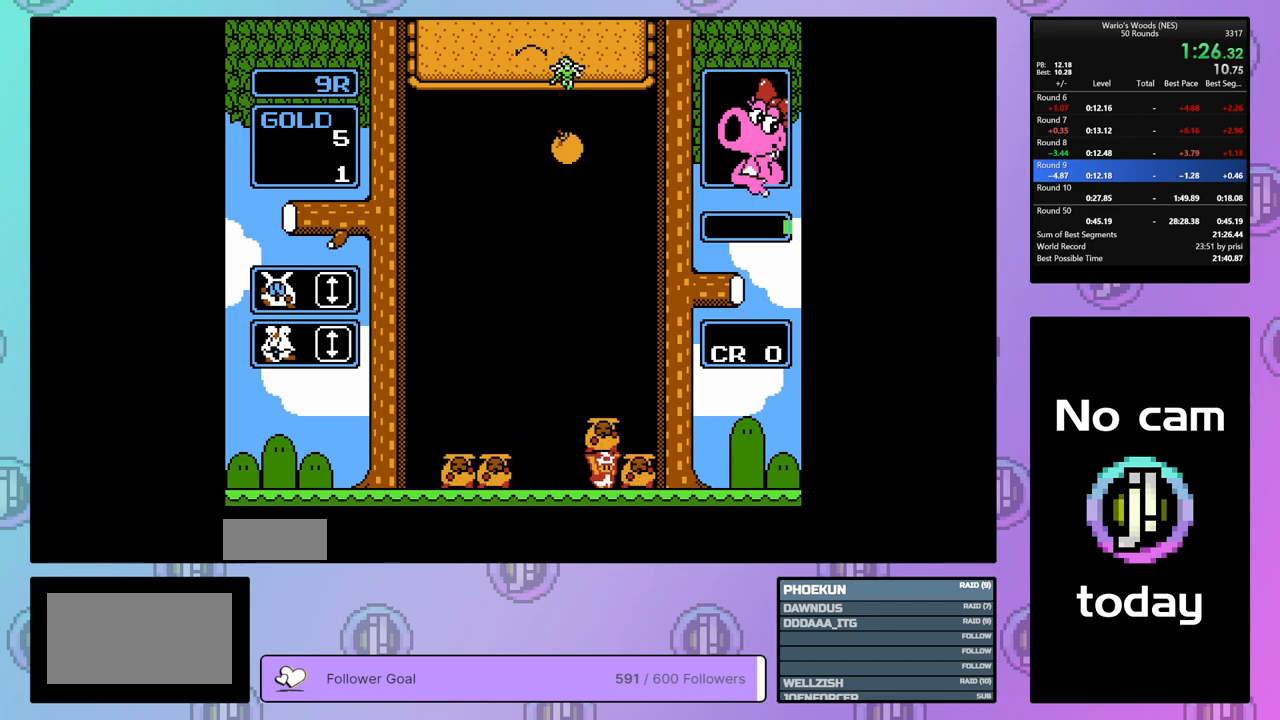
Gameplay with a controller (Nintendo layout); each line is a JSON object with the inputs held at the frame after it. "events" lists button and stick changes between this image and that frame as [ms after this image, input, new state], when the widget could be followed in between. Not read: L3 R3.
{"buttons": ["B", "DPAD_LEFT"], "events": [[67, "DPAD_UP", "down"], [183, "DPAD_UP", "up"], [367, "B", "down"], [483, "DPAD_LEFT", "down"]]}
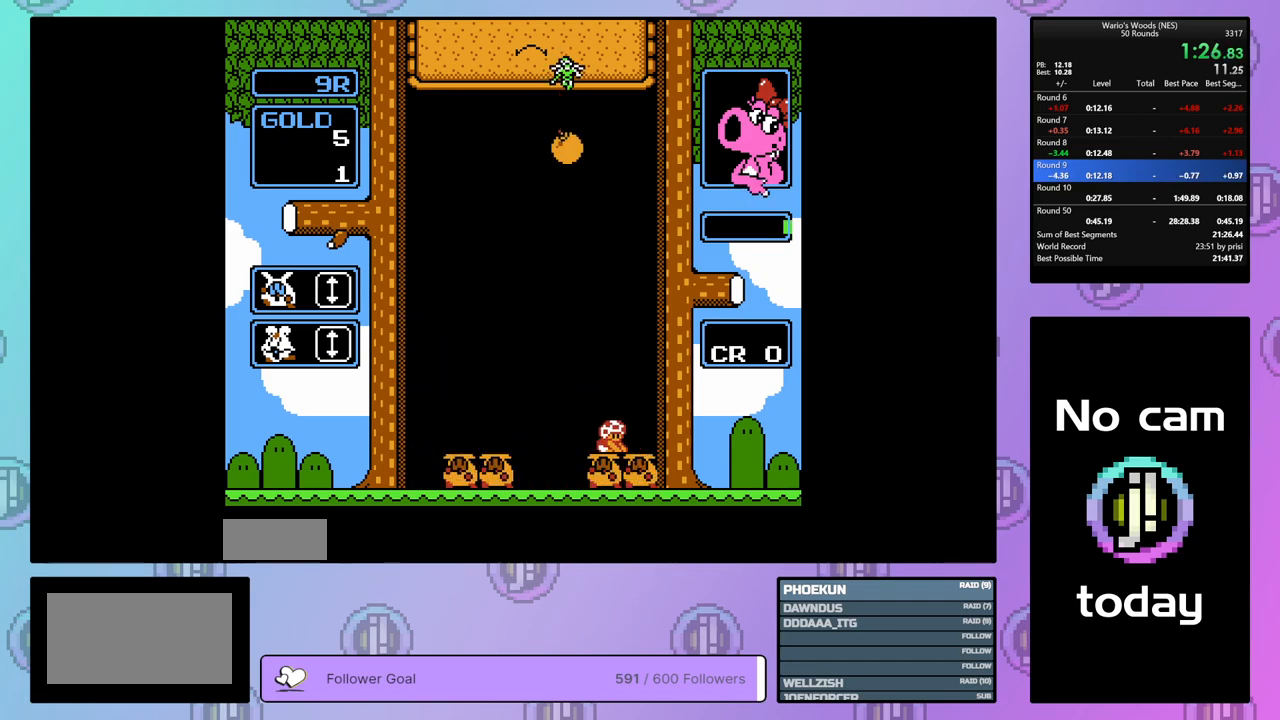
{"buttons": ["DPAD_DOWN"], "events": [[50, "B", "up"], [83, "DPAD_LEFT", "up"], [150, "B", "down"], [233, "DPAD_LEFT", "down"], [250, "B", "up"], [367, "DPAD_LEFT", "up"], [400, "DPAD_DOWN", "down"]]}
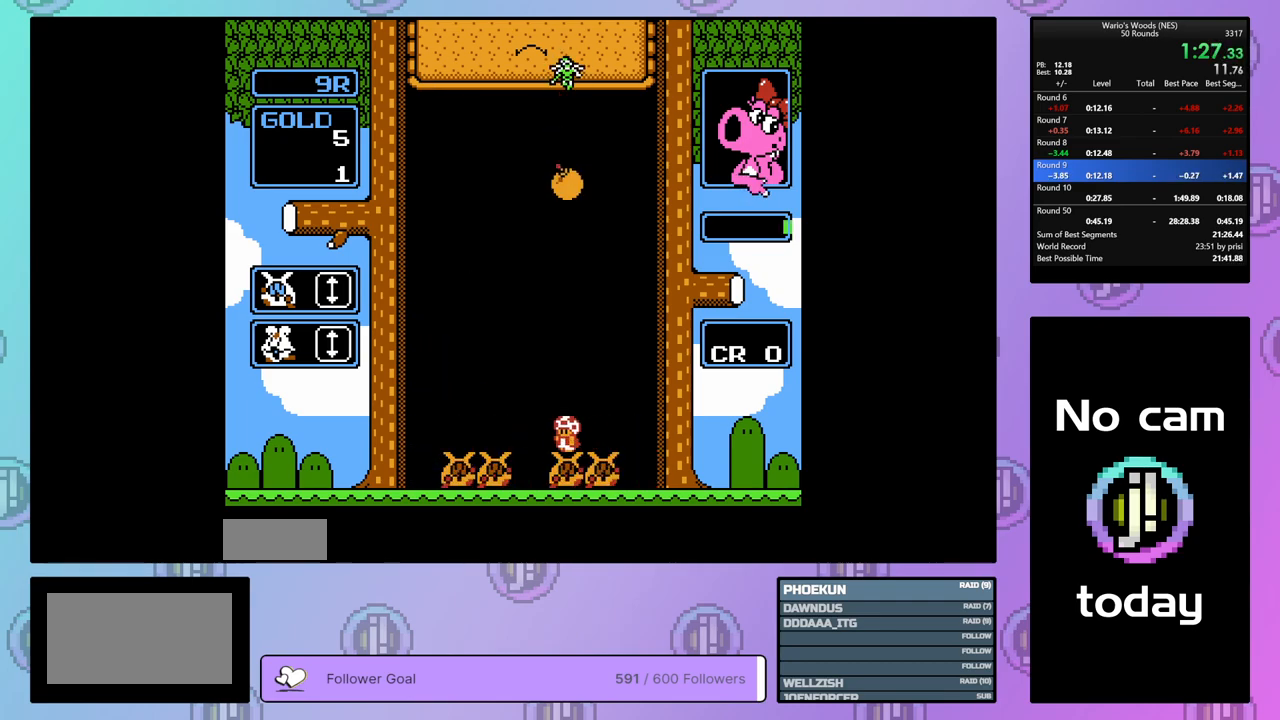
{"buttons": ["DPAD_DOWN"], "events": []}
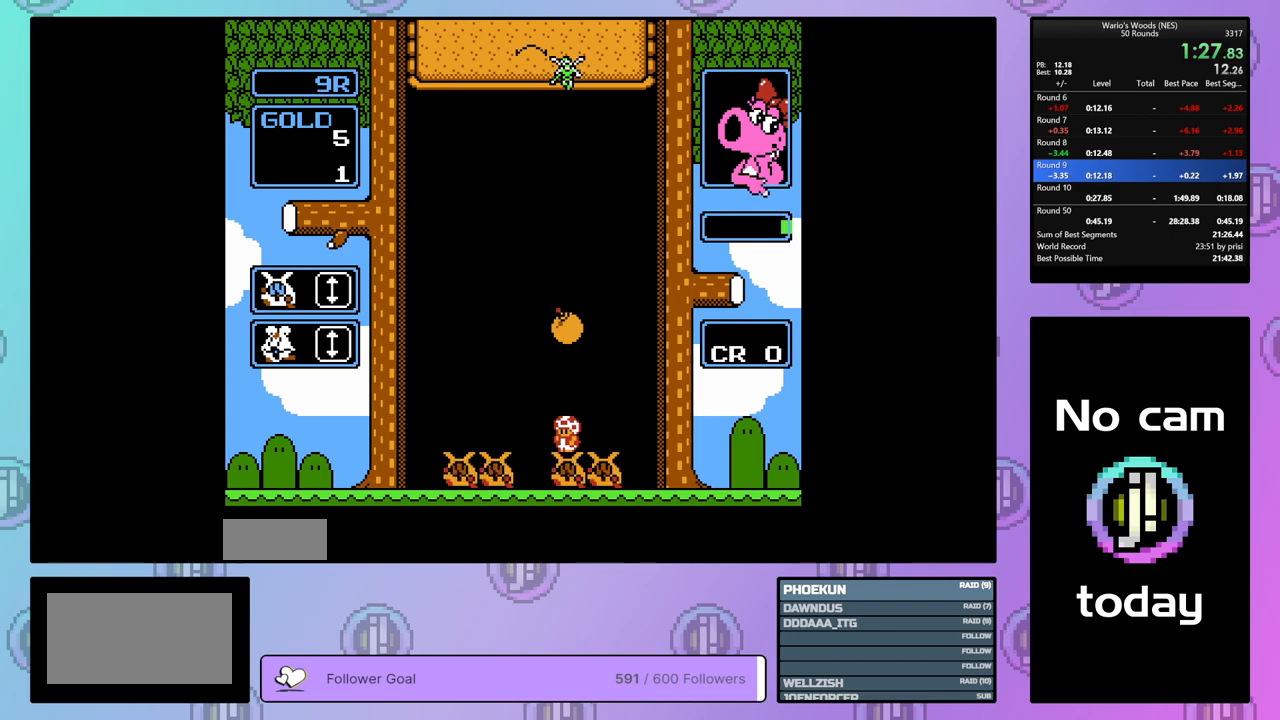
{"buttons": ["DPAD_RIGHT"], "events": [[167, "B", "down"], [167, "DPAD_DOWN", "up"], [267, "B", "up"], [300, "DPAD_RIGHT", "down"]]}
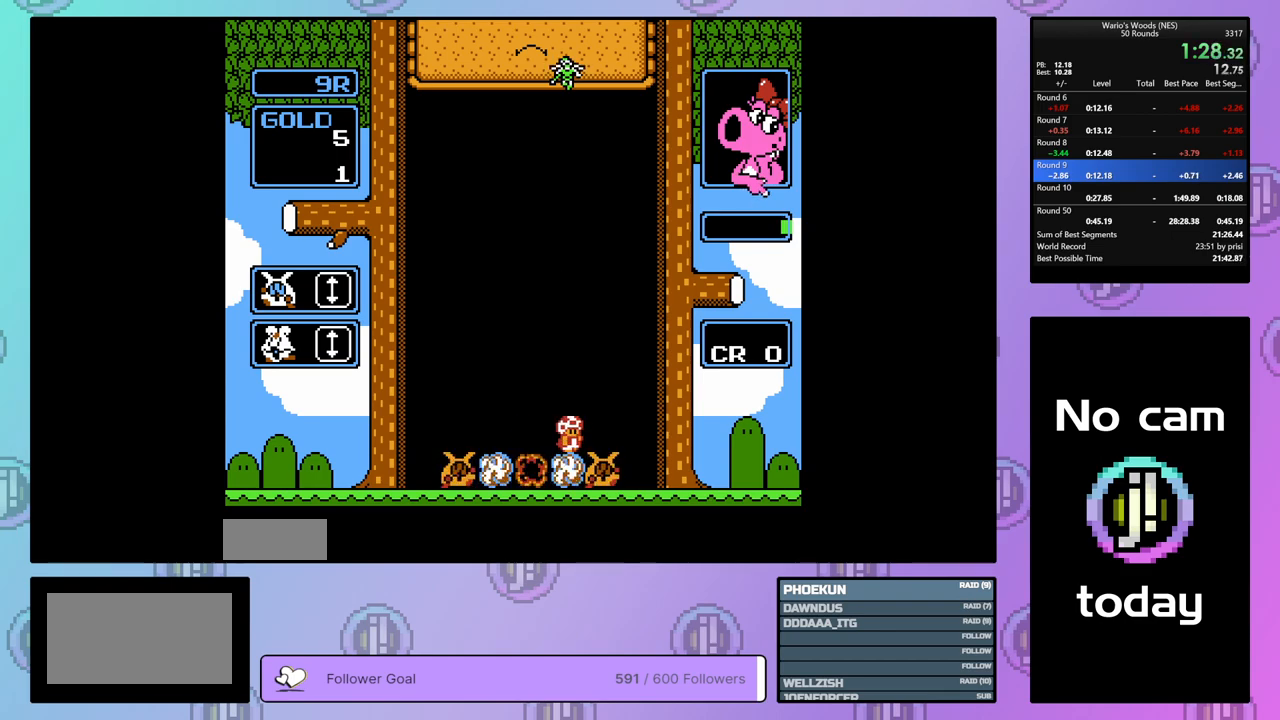
{"buttons": [], "events": [[250, "DPAD_RIGHT", "up"]]}
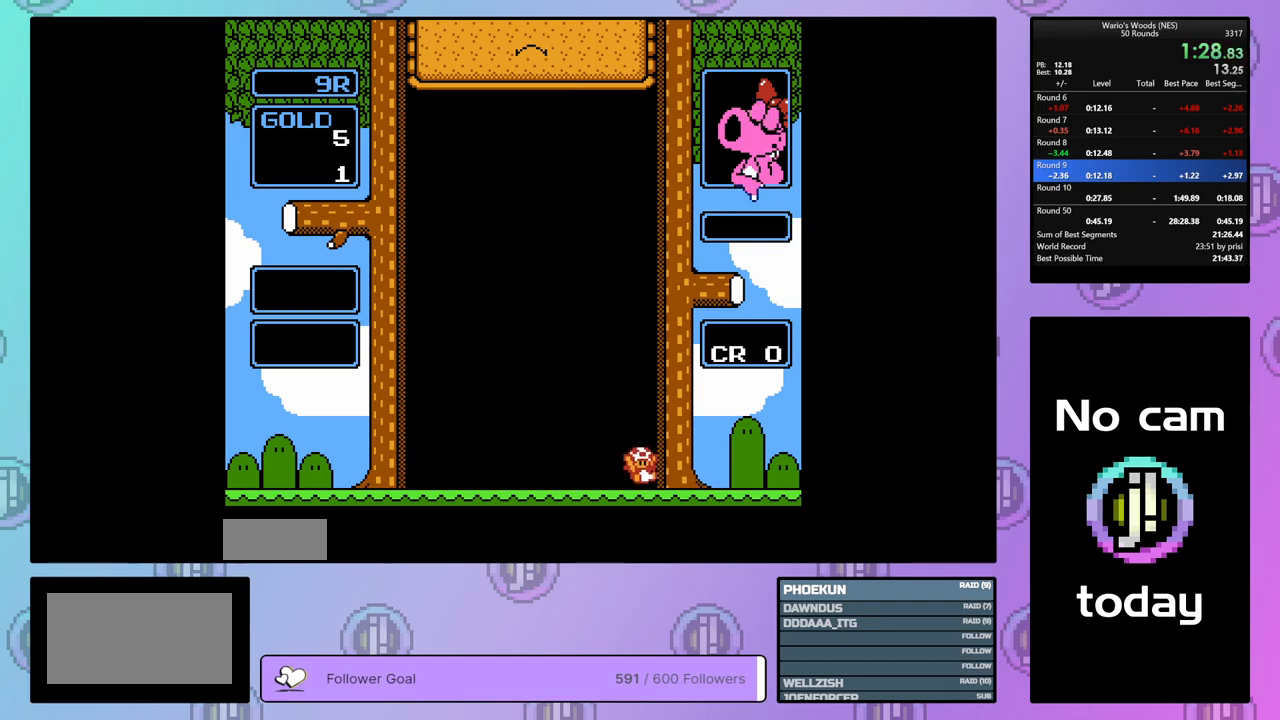
{"buttons": ["DPAD_RIGHT"], "events": [[33, "DPAD_RIGHT", "down"]]}
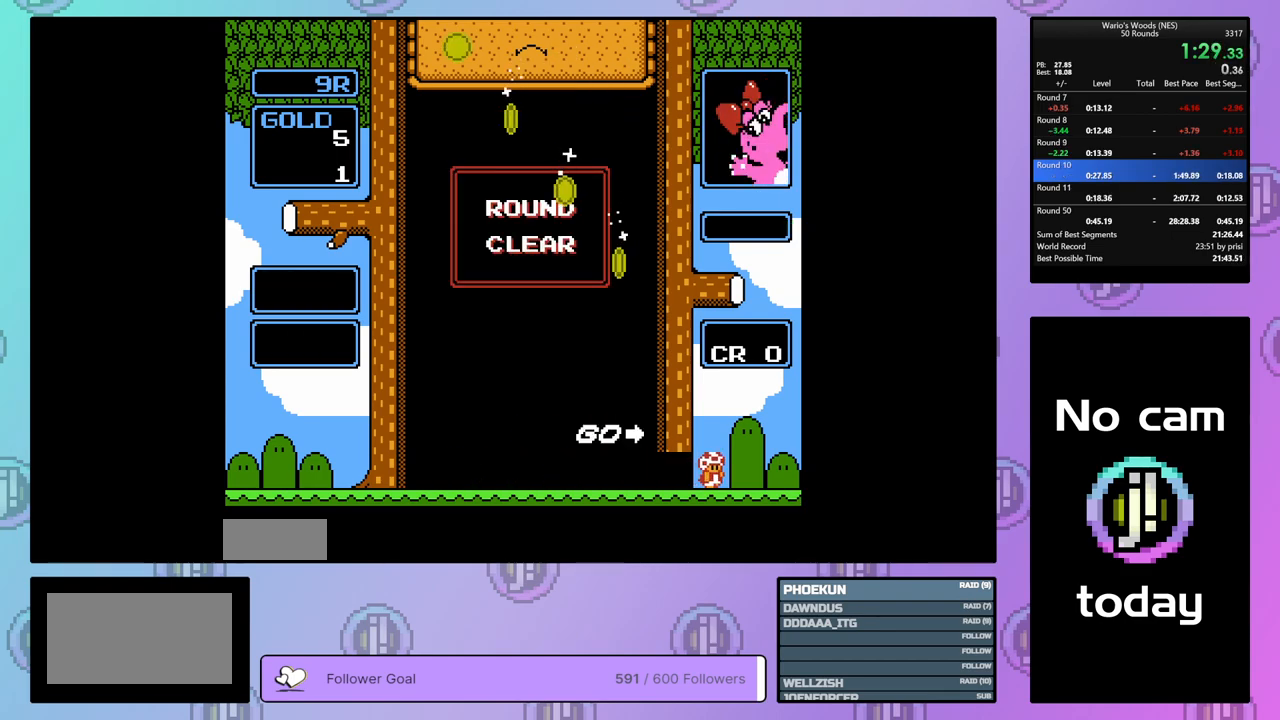
{"buttons": ["DPAD_RIGHT"], "events": []}
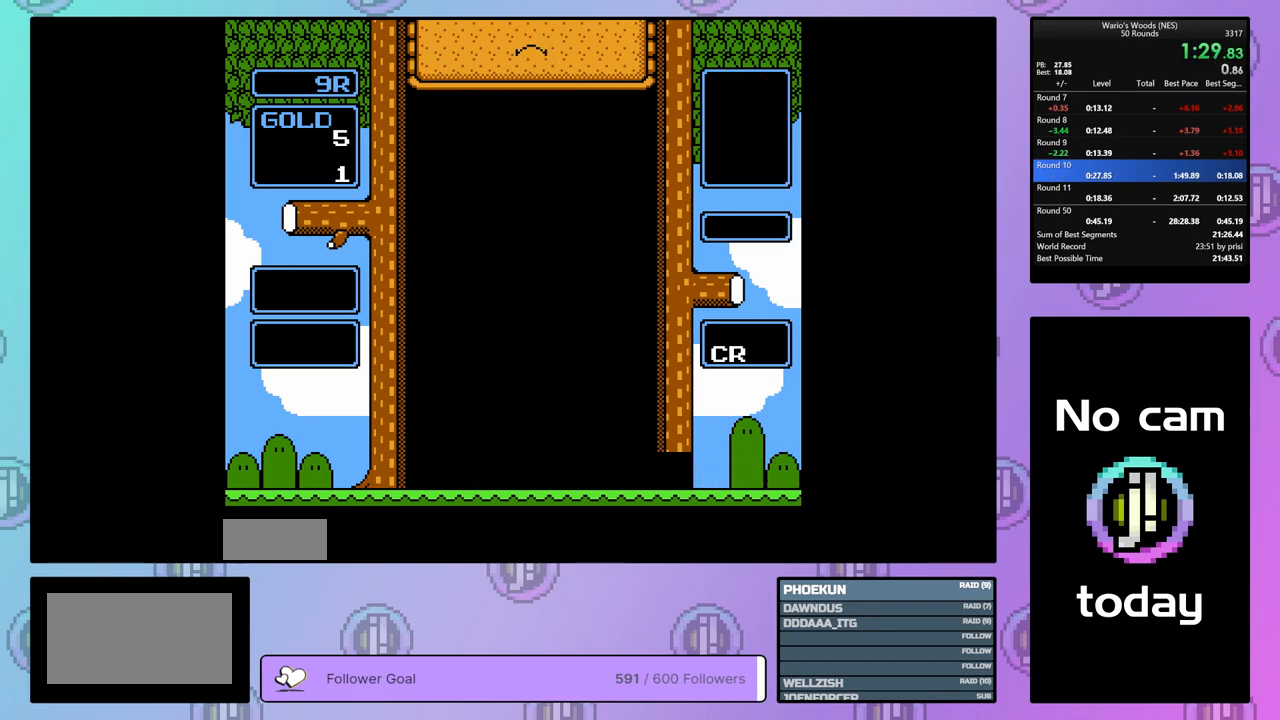
{"buttons": ["DPAD_RIGHT"], "events": []}
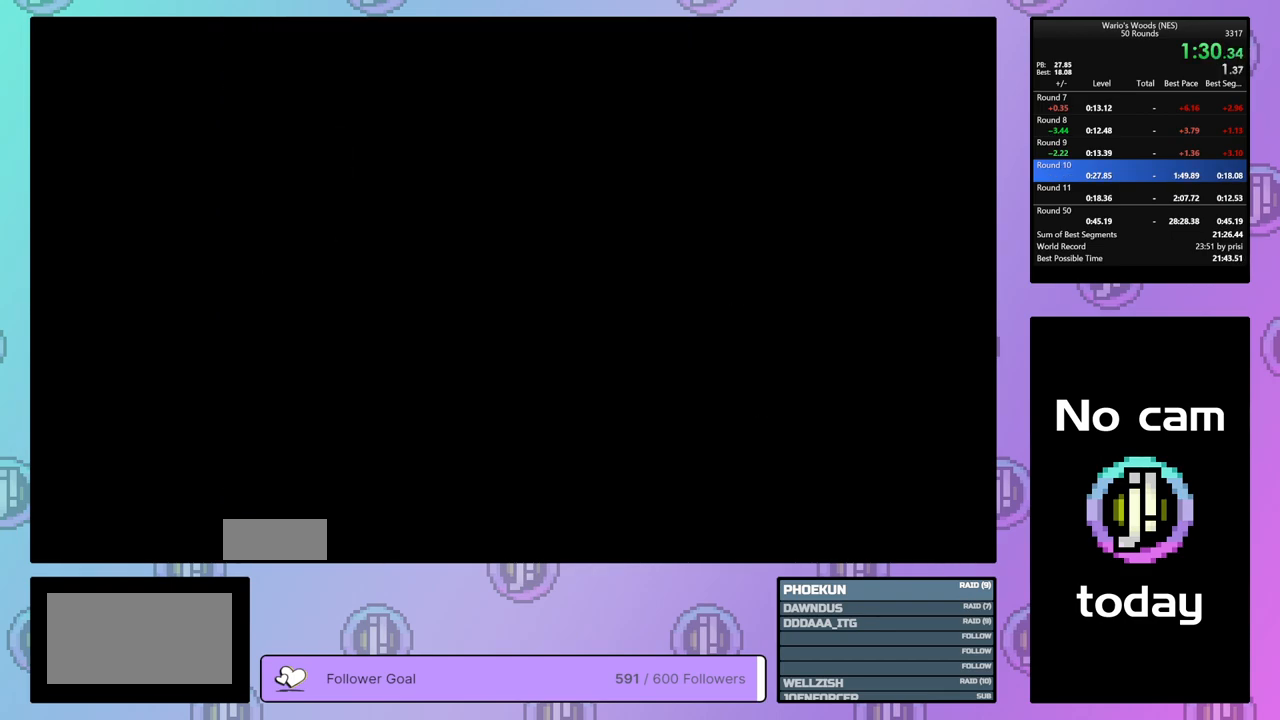
{"buttons": [], "events": [[183, "DPAD_RIGHT", "up"], [400, "A", "down"], [433, "A", "up"]]}
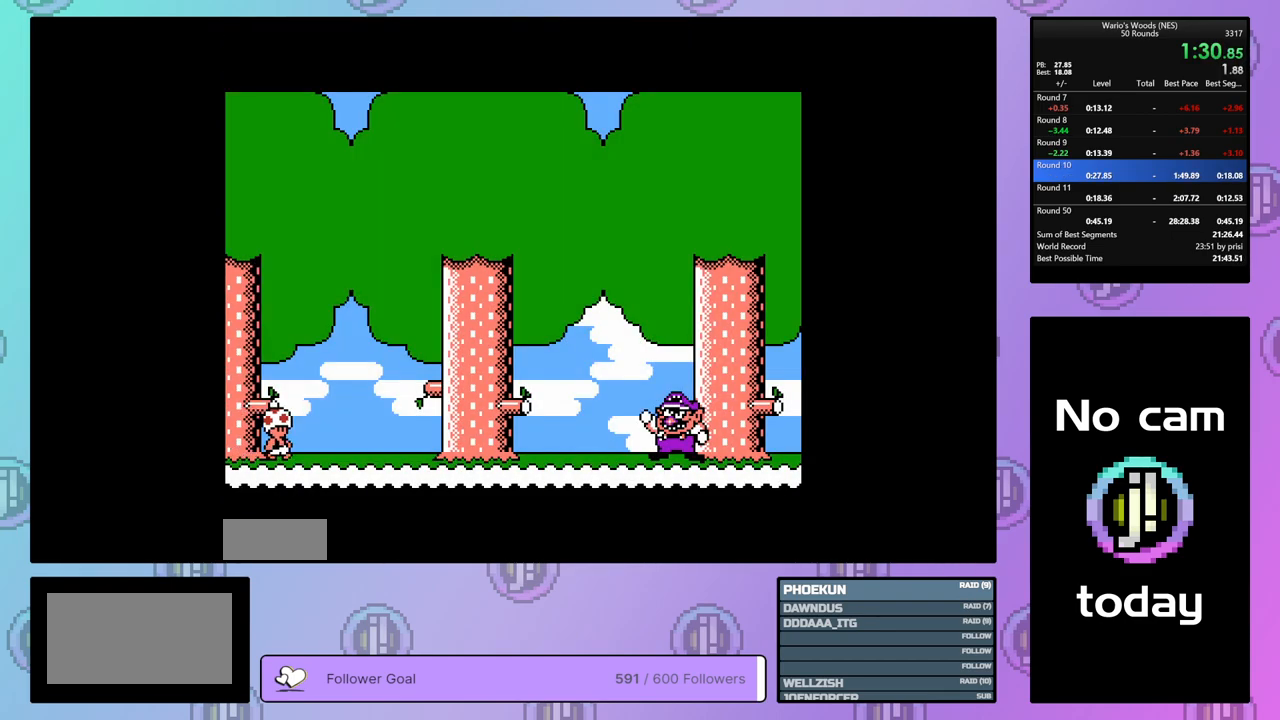
{"buttons": ["DPAD_DOWN"], "events": [[67, "A", "down"], [117, "DPAD_DOWN", "down"], [167, "A", "up"], [217, "DPAD_DOWN", "up"], [250, "A", "down"], [267, "B", "down"], [317, "B", "up"], [317, "DPAD_DOWN", "down"], [333, "A", "up"], [400, "A", "down"], [400, "B", "down"], [400, "DPAD_DOWN", "up"], [483, "A", "up"], [483, "B", "up"], [483, "DPAD_DOWN", "down"]]}
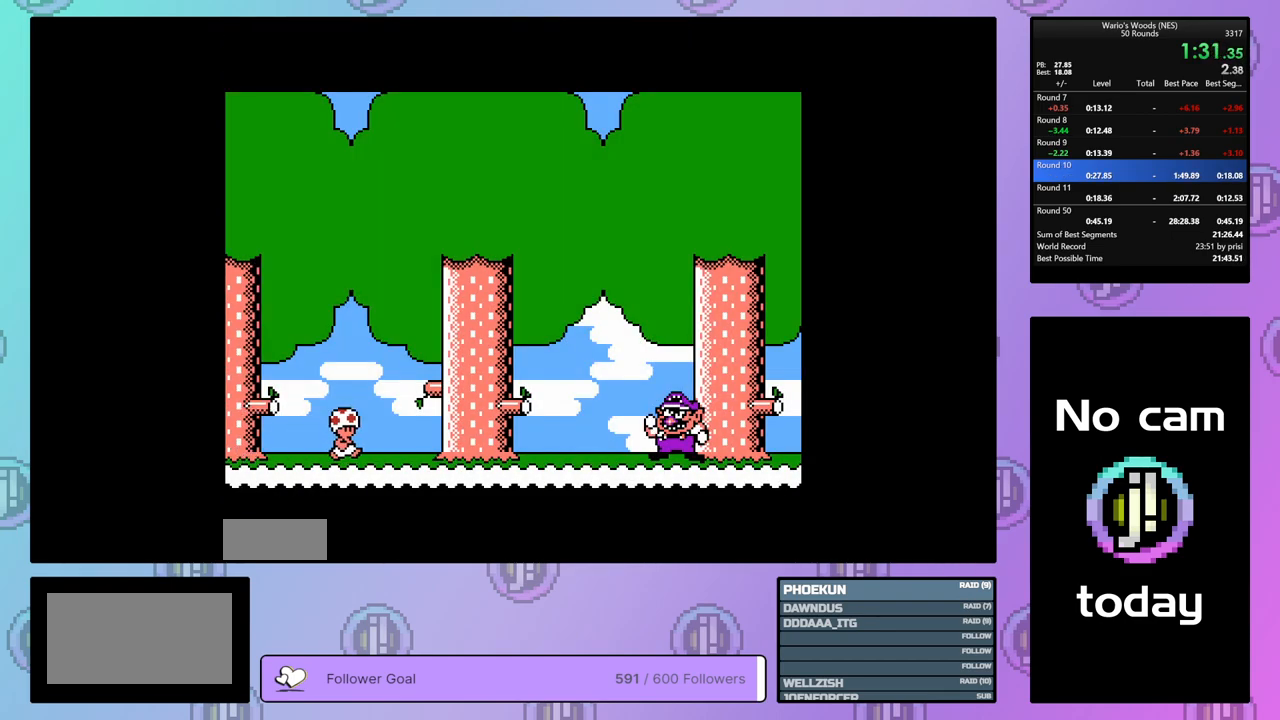
{"buttons": ["B", "DPAD_DOWN"], "events": [[50, "A", "down"], [50, "DPAD_DOWN", "up"], [83, "B", "down"], [117, "B", "up"], [133, "DPAD_DOWN", "down"], [150, "A", "up"], [200, "DPAD_DOWN", "up"], [217, "A", "down"], [217, "B", "down"], [283, "A", "up"], [283, "B", "up"], [283, "DPAD_DOWN", "down"], [367, "A", "down"], [367, "DPAD_DOWN", "up"], [383, "B", "down"], [433, "A", "up"], [433, "B", "up"], [433, "DPAD_DOWN", "down"], [500, "B", "down"]]}
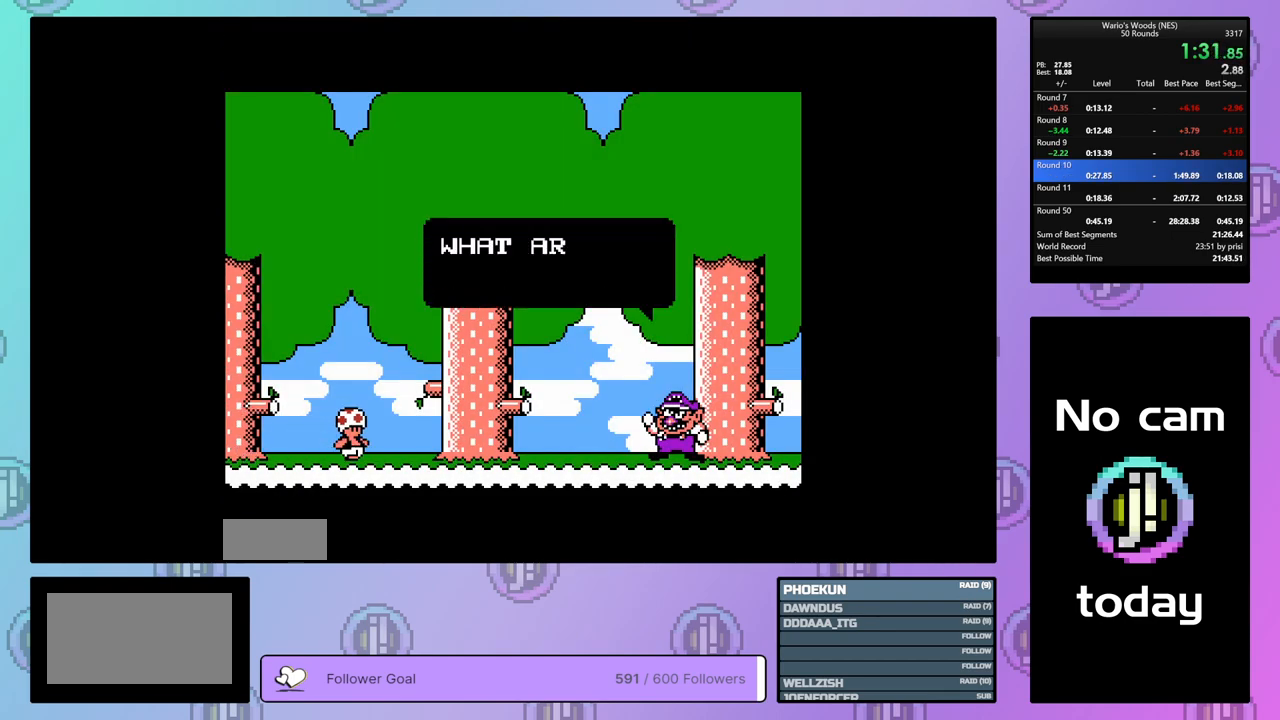
{"buttons": ["A"], "events": [[17, "DPAD_DOWN", "up"], [83, "B", "up"], [83, "DPAD_DOWN", "down"], [167, "A", "down"], [167, "B", "down"], [167, "DPAD_DOWN", "up"], [217, "A", "up"], [217, "B", "up"], [233, "DPAD_DOWN", "down"], [283, "A", "down"], [300, "B", "down"], [300, "DPAD_DOWN", "up"], [367, "B", "up"], [383, "A", "up"], [383, "DPAD_DOWN", "down"], [433, "A", "down"], [450, "B", "down"], [467, "DPAD_DOWN", "up"], [500, "B", "up"]]}
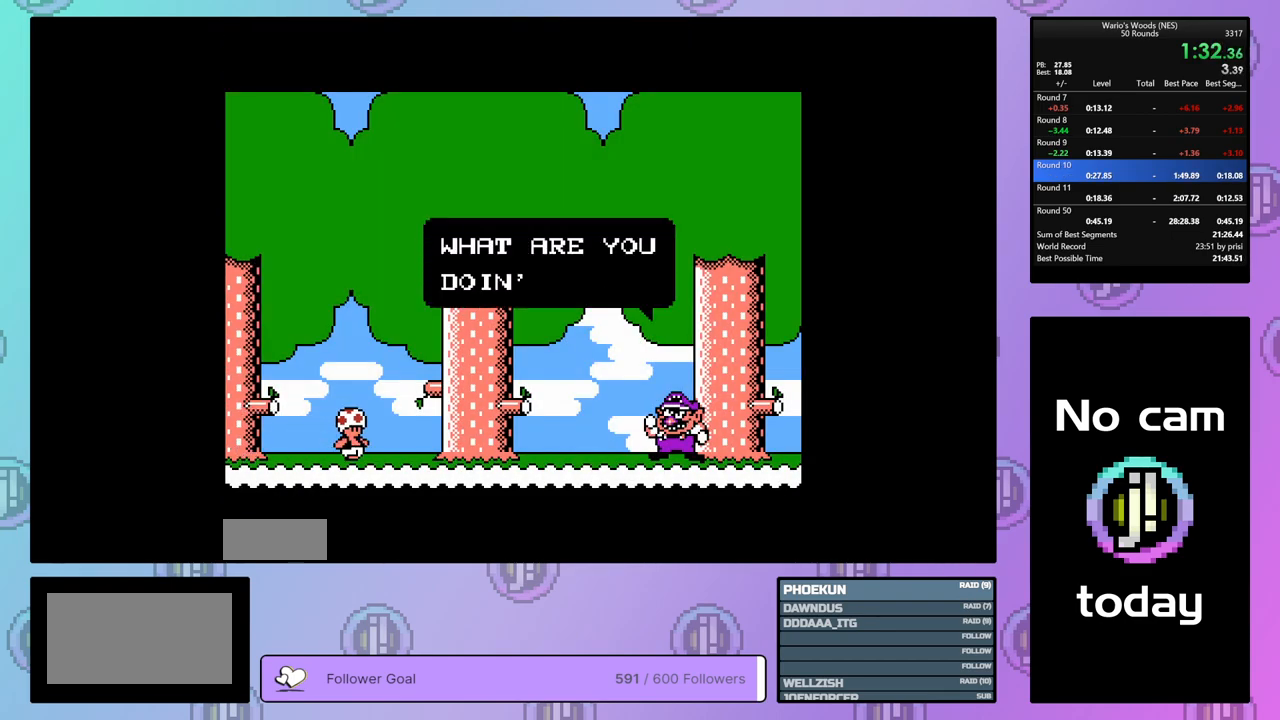
{"buttons": [], "events": [[17, "A", "up"], [50, "DPAD_DOWN", "down"], [100, "A", "down"], [100, "B", "down"], [133, "DPAD_DOWN", "up"], [167, "A", "up"], [167, "B", "up"], [200, "DPAD_DOWN", "down"], [250, "A", "down"], [250, "B", "down"], [283, "DPAD_DOWN", "up"], [300, "B", "up"], [317, "A", "up"], [367, "DPAD_DOWN", "down"], [383, "A", "down"], [400, "B", "down"], [450, "B", "up"], [450, "DPAD_DOWN", "up"], [467, "A", "up"]]}
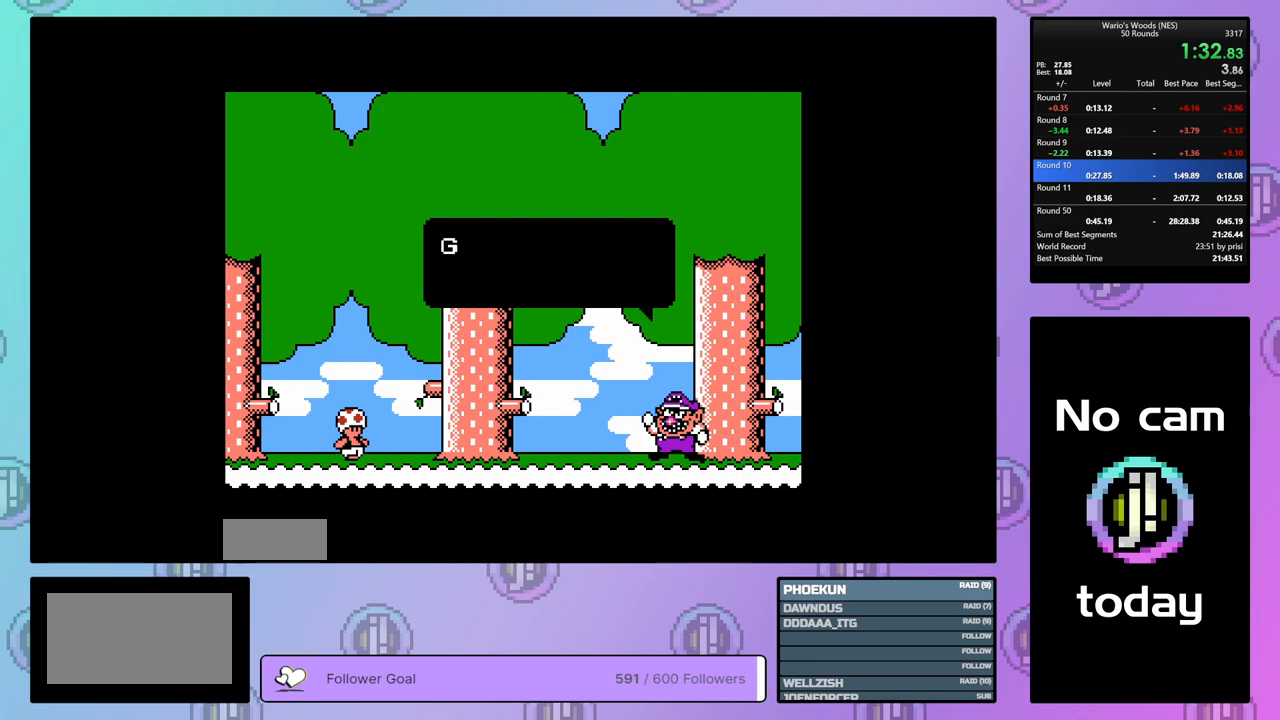
{"buttons": ["A", "B", "DPAD_DOWN"], "events": [[17, "DPAD_DOWN", "down"], [50, "A", "down"], [50, "B", "down"], [100, "A", "up"], [100, "B", "up"], [100, "DPAD_DOWN", "up"], [183, "A", "down"], [183, "B", "down"], [183, "DPAD_DOWN", "down"], [250, "A", "up"], [250, "B", "up"], [250, "DPAD_DOWN", "up"], [333, "A", "down"], [333, "B", "down"], [333, "DPAD_DOWN", "down"], [400, "A", "up"], [400, "B", "up"], [433, "DPAD_DOWN", "up"], [483, "A", "down"], [483, "B", "down"], [500, "DPAD_DOWN", "down"]]}
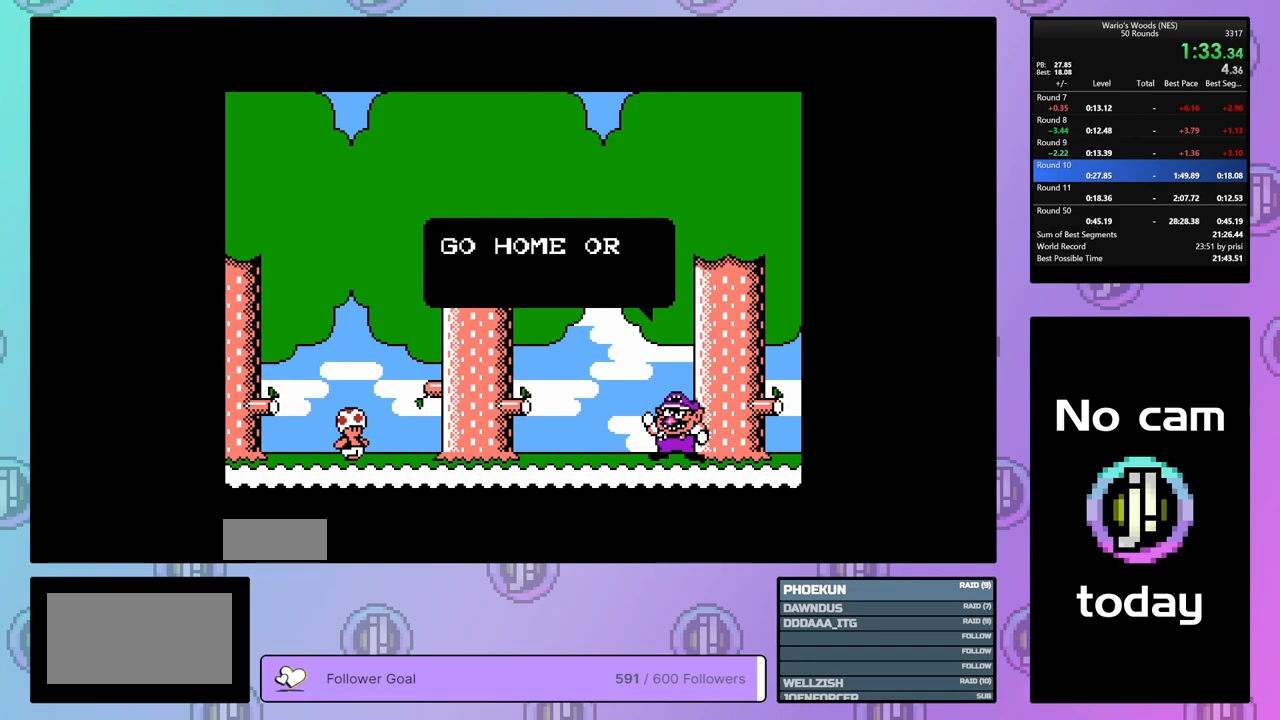
{"buttons": ["DPAD_DOWN"], "events": [[50, "A", "up"], [50, "B", "up"], [83, "DPAD_DOWN", "up"], [133, "A", "down"], [133, "B", "down"], [150, "DPAD_DOWN", "down"], [200, "B", "up"], [217, "A", "up"], [217, "DPAD_DOWN", "up"], [283, "A", "down"], [283, "B", "down"], [300, "DPAD_DOWN", "down"], [350, "B", "up"], [383, "A", "up"], [383, "DPAD_DOWN", "up"], [417, "A", "down"], [417, "B", "down"], [450, "DPAD_DOWN", "down"], [500, "A", "up"], [500, "B", "up"]]}
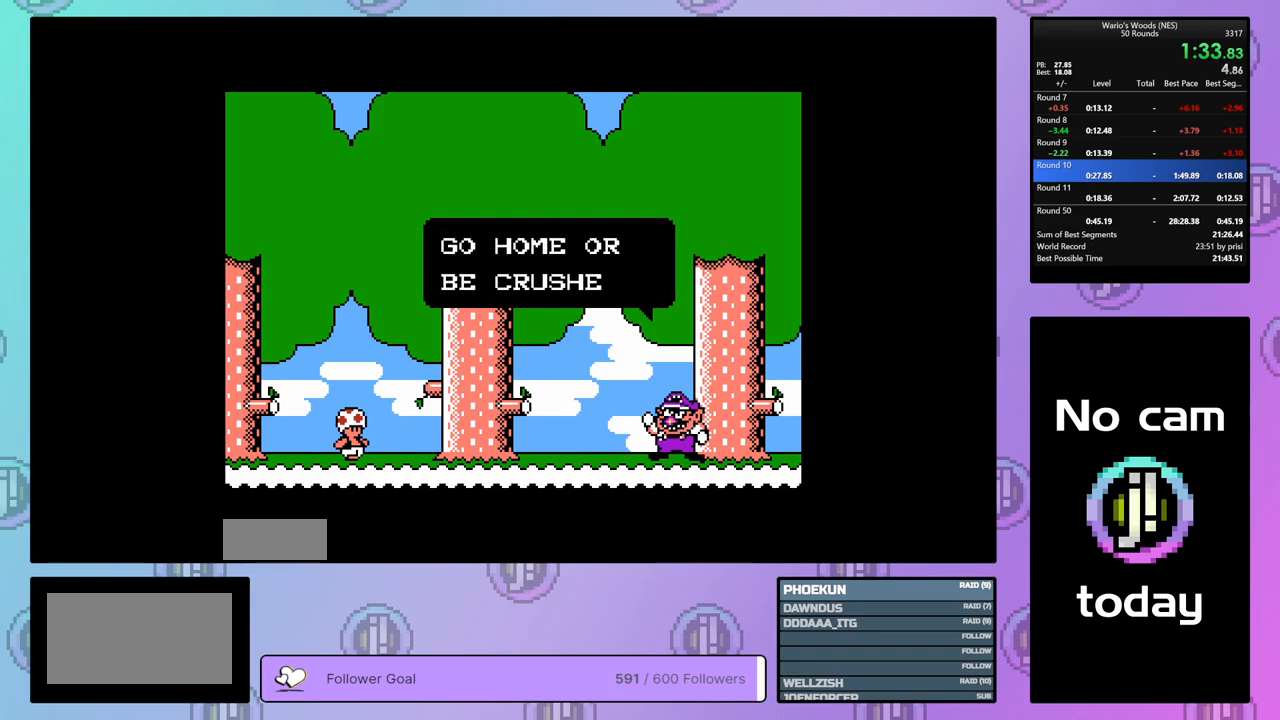
{"buttons": ["A", "B"], "events": [[33, "DPAD_DOWN", "up"], [67, "B", "down"], [100, "DPAD_DOWN", "down"], [133, "B", "up"], [183, "DPAD_DOWN", "up"], [200, "A", "down"], [217, "B", "down"], [250, "DPAD_DOWN", "down"], [283, "A", "up"], [283, "B", "up"], [333, "DPAD_DOWN", "up"], [350, "A", "down"], [367, "B", "down"], [400, "DPAD_DOWN", "down"], [417, "B", "up"], [433, "A", "up"], [483, "A", "down"], [483, "B", "down"], [483, "DPAD_DOWN", "up"]]}
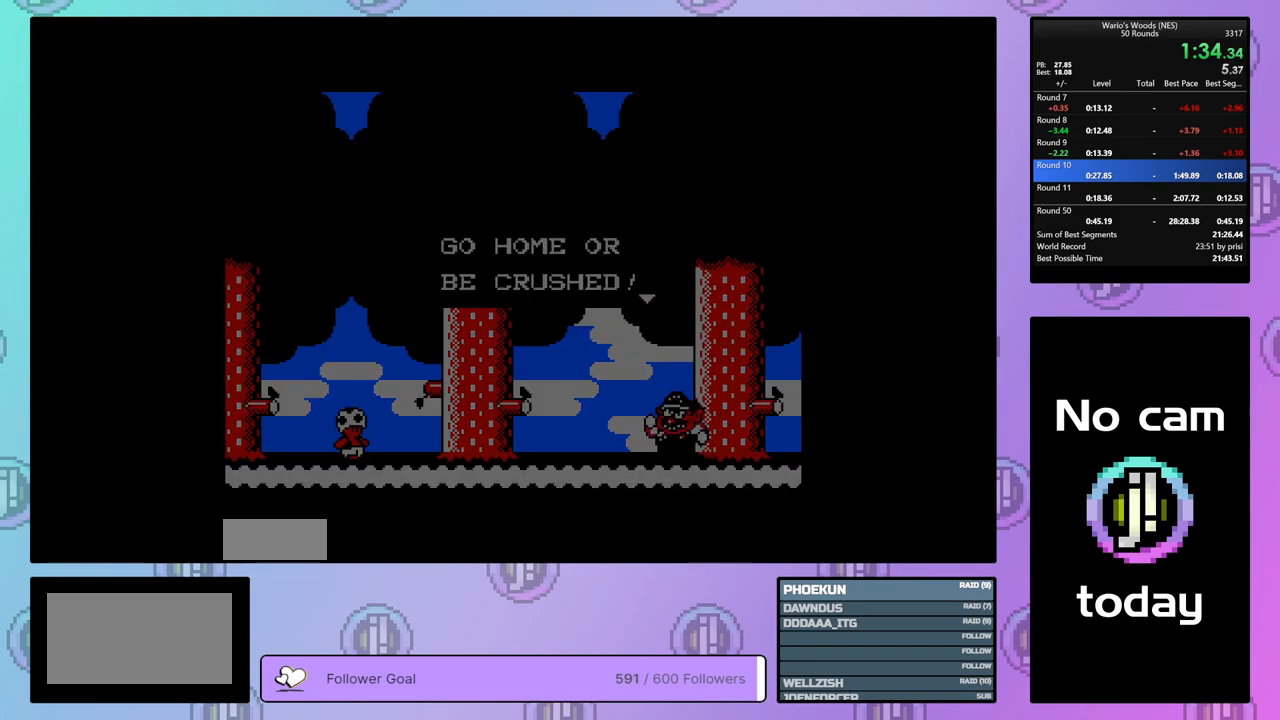
{"buttons": ["DPAD_DOWN"], "events": [[67, "B", "up"], [83, "A", "up"], [350, "DPAD_DOWN", "down"]]}
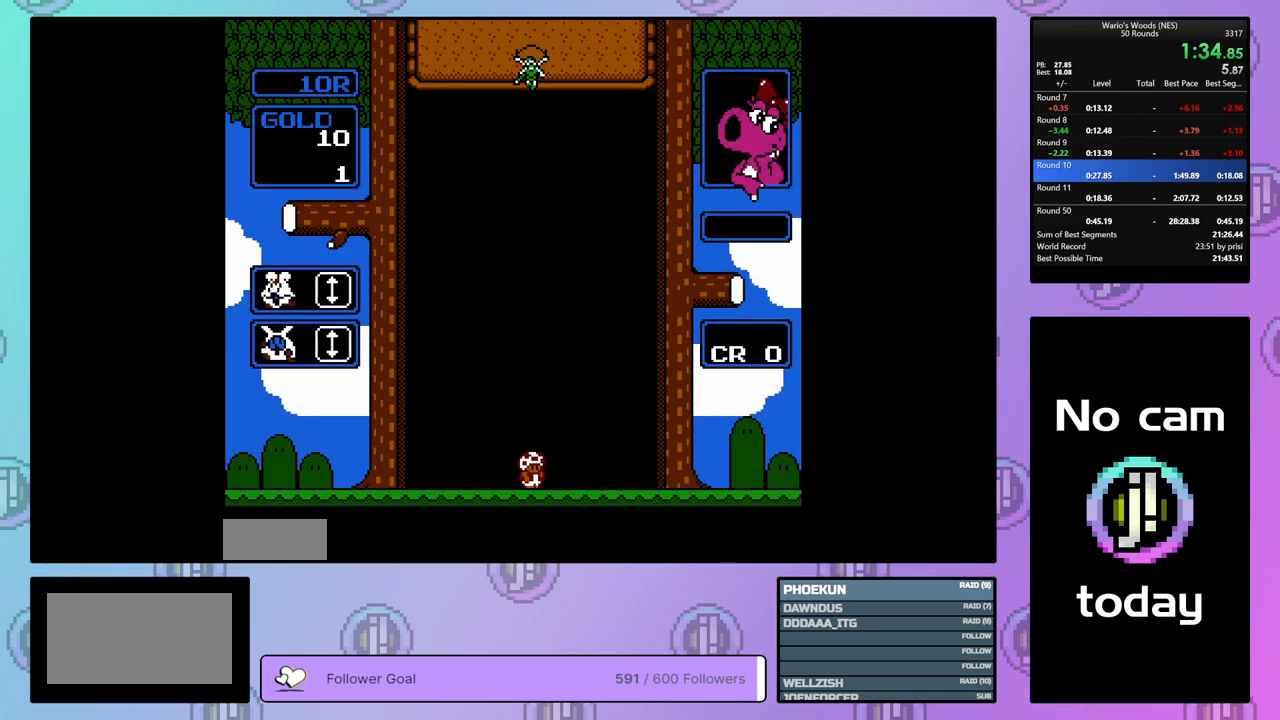
{"buttons": [], "events": [[350, "DPAD_DOWN", "up"]]}
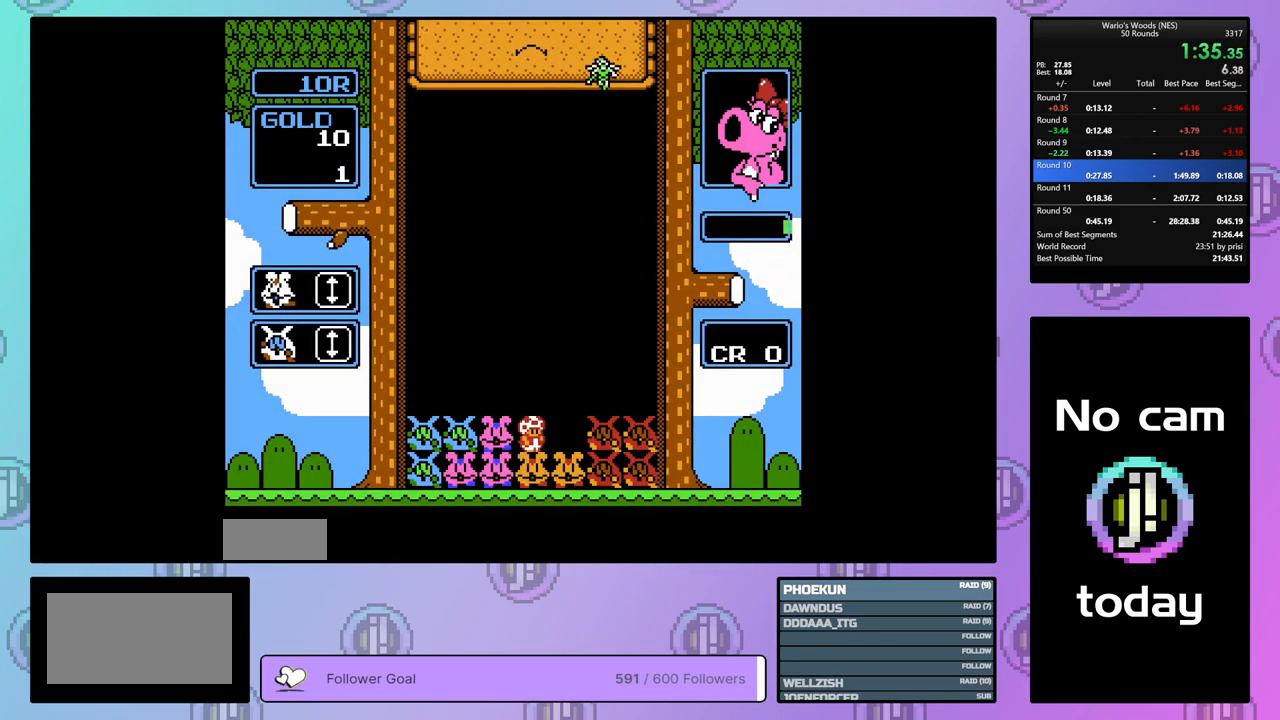
{"buttons": ["DPAD_RIGHT"], "events": [[200, "DPAD_LEFT", "down"], [267, "DPAD_LEFT", "up"], [383, "DPAD_RIGHT", "down"]]}
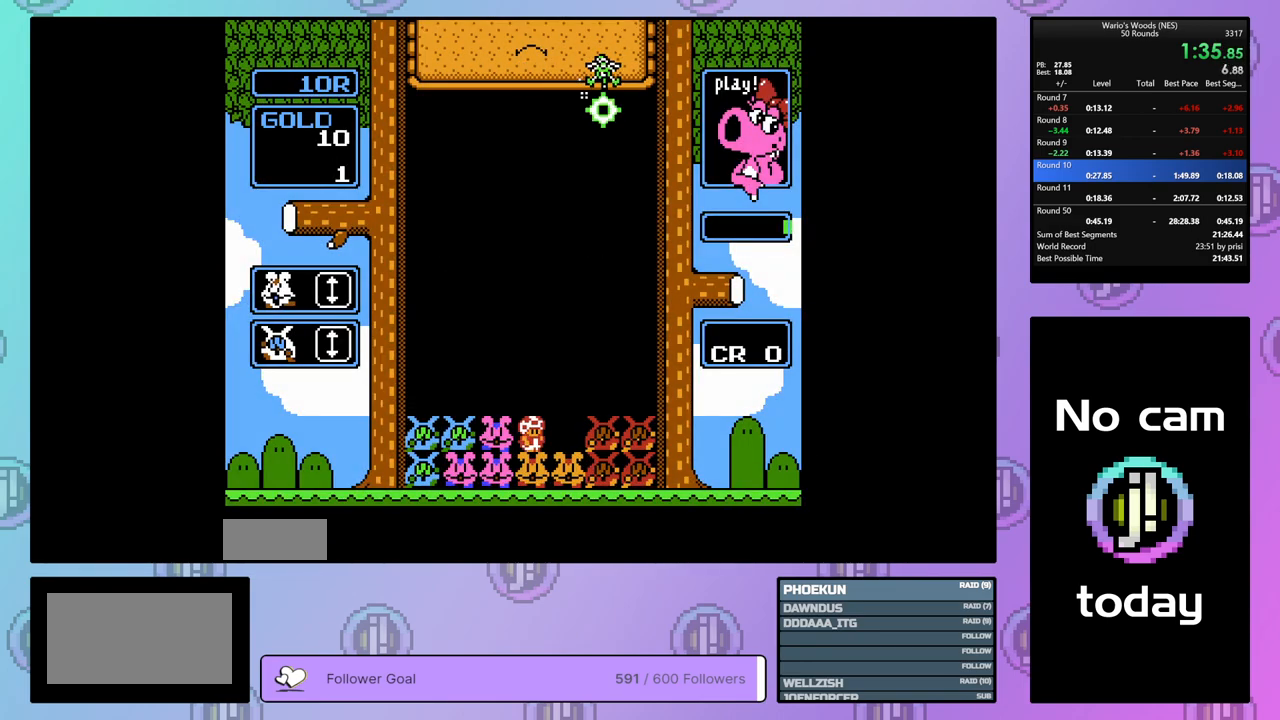
{"buttons": ["DPAD_RIGHT"], "events": [[200, "B", "down"], [233, "DPAD_RIGHT", "up"], [367, "DPAD_RIGHT", "down"], [383, "B", "up"]]}
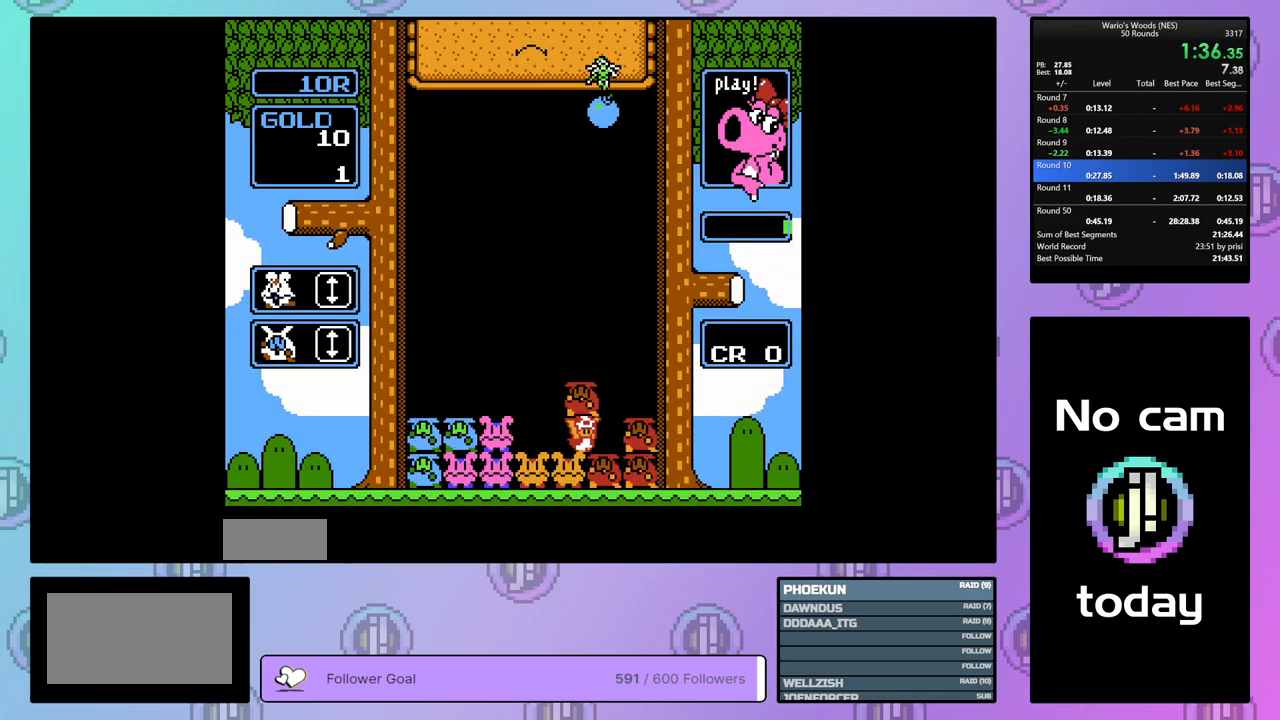
{"buttons": ["DPAD_DOWN"], "events": [[17, "B", "down"], [17, "DPAD_RIGHT", "up"], [150, "B", "up"], [183, "DPAD_LEFT", "down"], [300, "DPAD_LEFT", "up"], [467, "DPAD_DOWN", "down"]]}
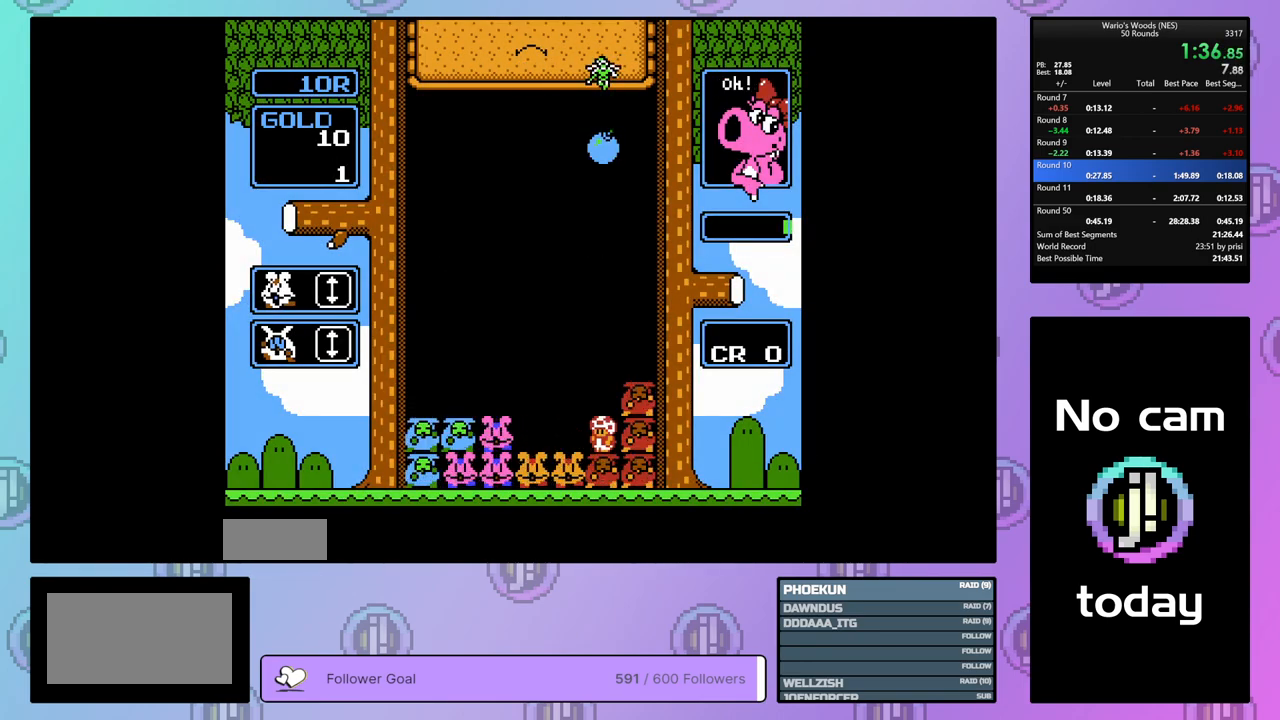
{"buttons": ["DPAD_DOWN"], "events": []}
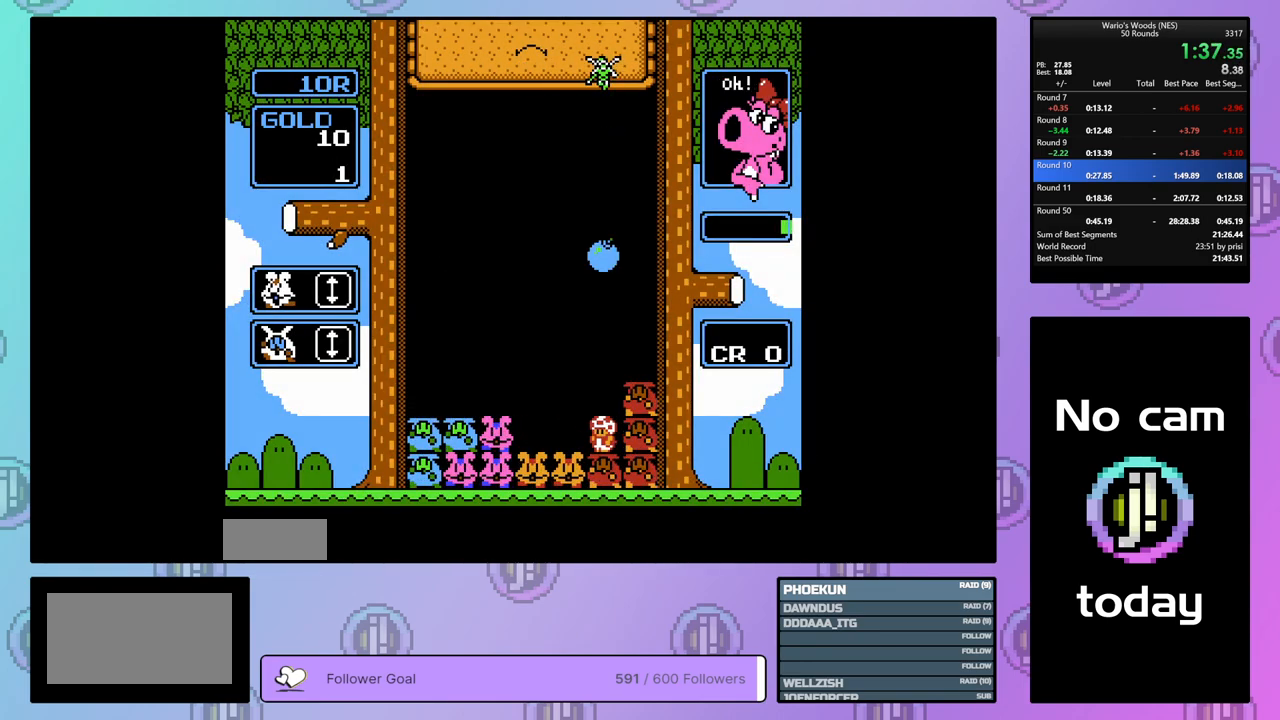
{"buttons": ["DPAD_LEFT"], "events": [[300, "DPAD_DOWN", "up"], [300, "DPAD_LEFT", "down"]]}
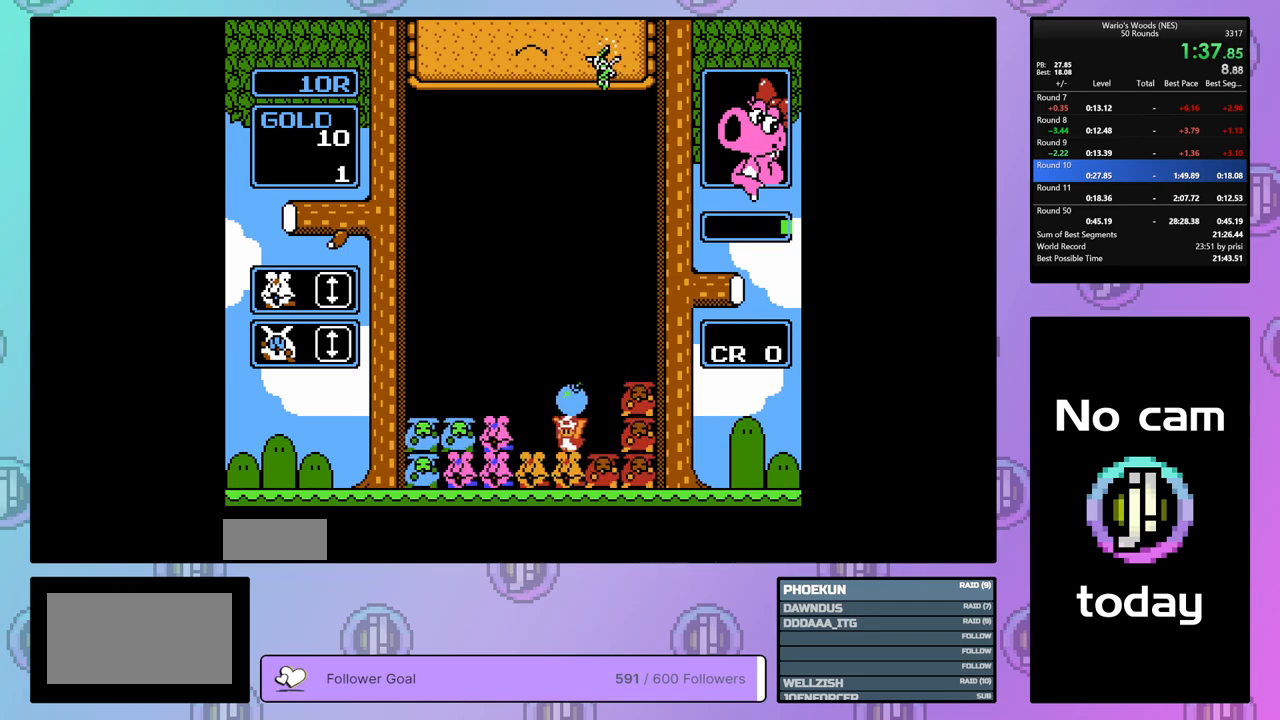
{"buttons": [], "events": [[183, "DPAD_LEFT", "up"], [283, "DPAD_UP", "down"], [417, "DPAD_UP", "up"]]}
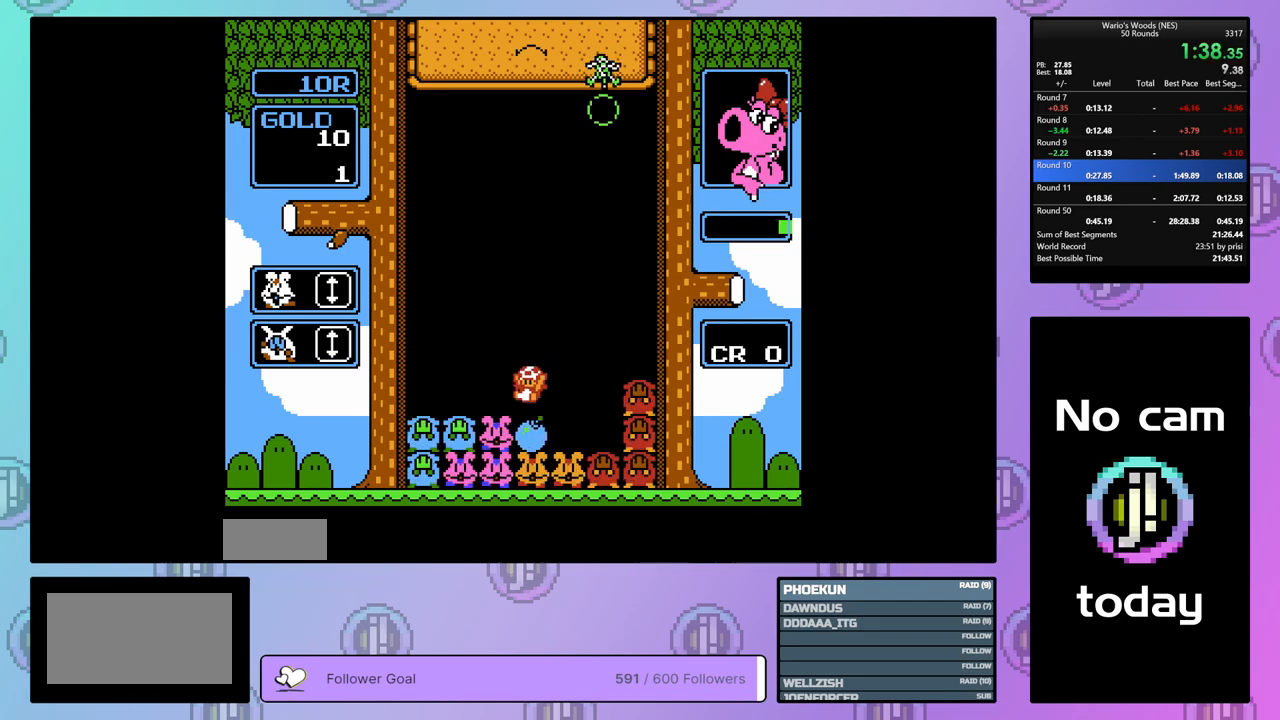
{"buttons": ["B"], "events": [[17, "DPAD_LEFT", "down"], [133, "DPAD_LEFT", "up"], [200, "B", "down"], [317, "DPAD_LEFT", "down"], [350, "B", "up"], [483, "B", "down"], [483, "DPAD_LEFT", "up"]]}
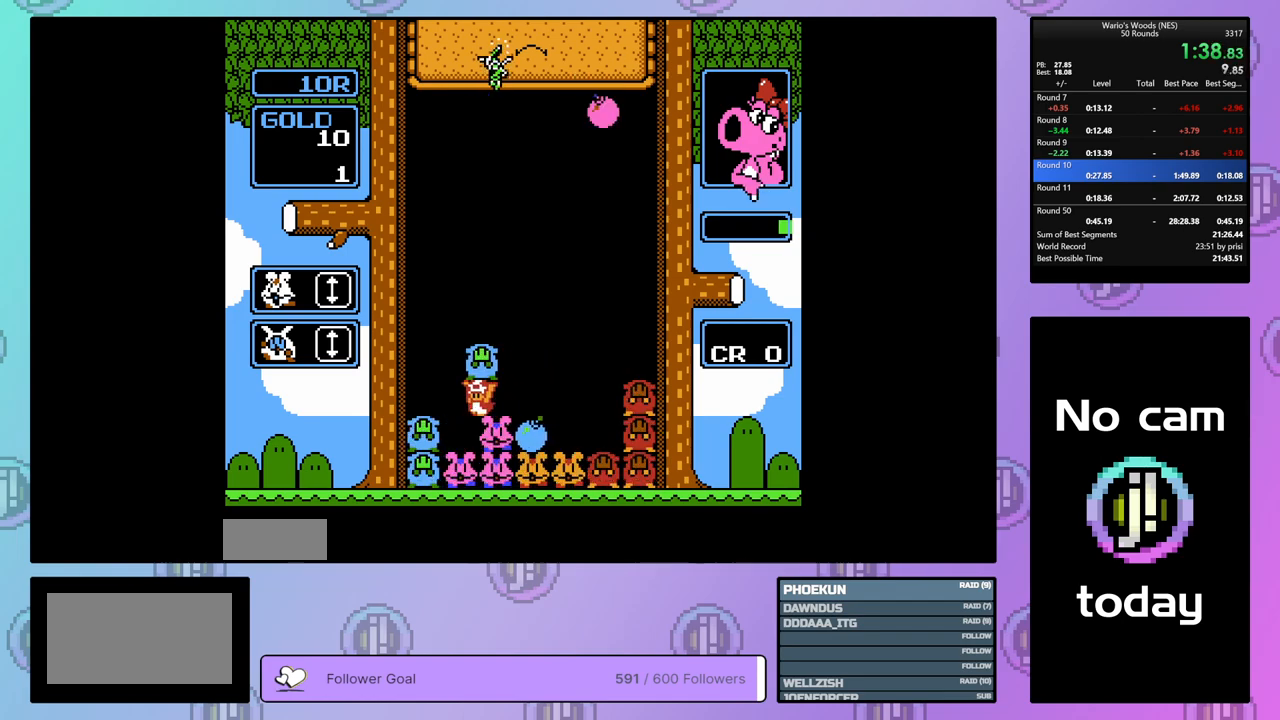
{"buttons": ["DPAD_RIGHT"], "events": [[83, "DPAD_RIGHT", "down"], [100, "B", "up"]]}
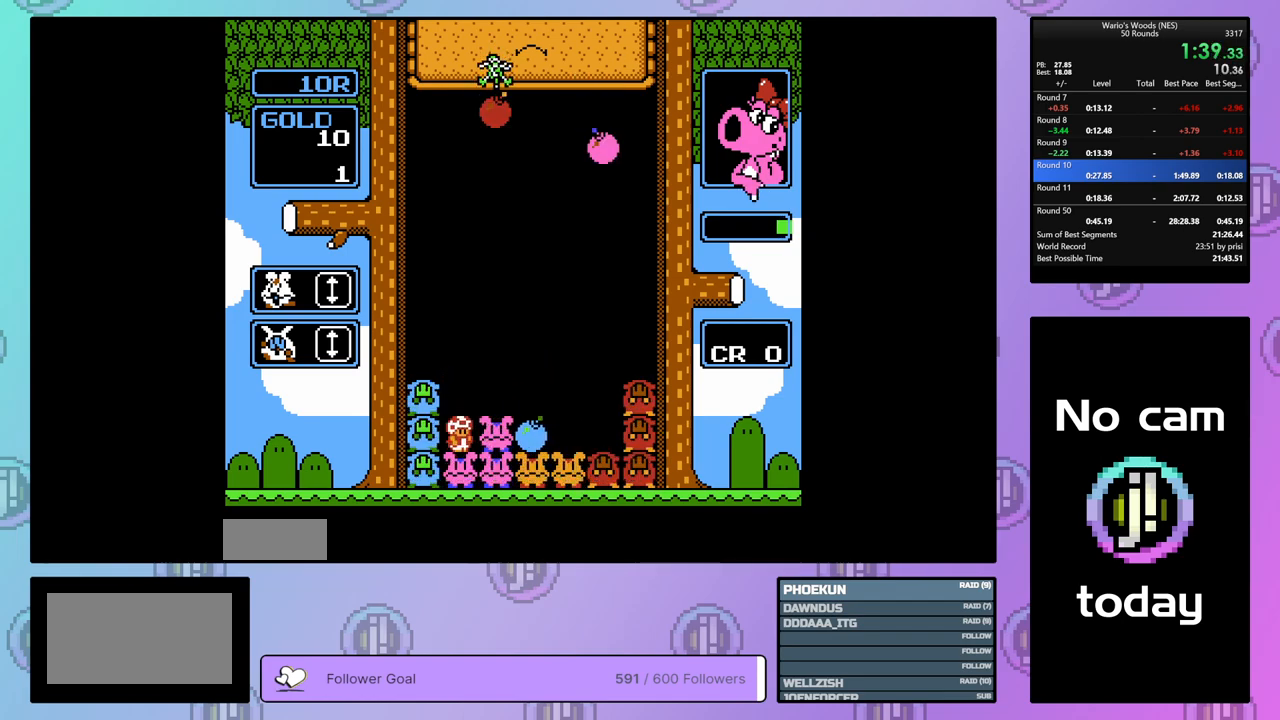
{"buttons": ["DPAD_LEFT"], "events": [[300, "B", "down"], [317, "DPAD_RIGHT", "up"], [467, "DPAD_LEFT", "down"], [483, "B", "up"]]}
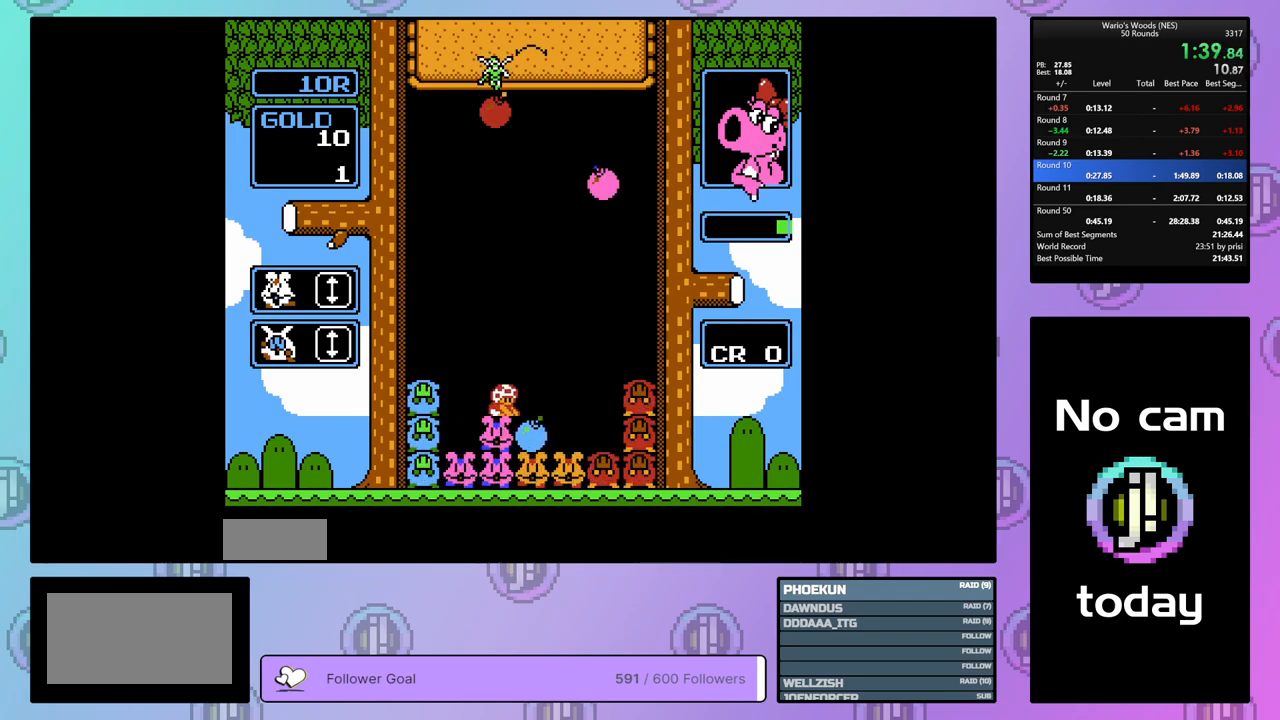
{"buttons": ["DPAD_RIGHT"], "events": [[283, "B", "down"], [283, "DPAD_LEFT", "up"], [383, "DPAD_RIGHT", "down"], [400, "B", "up"]]}
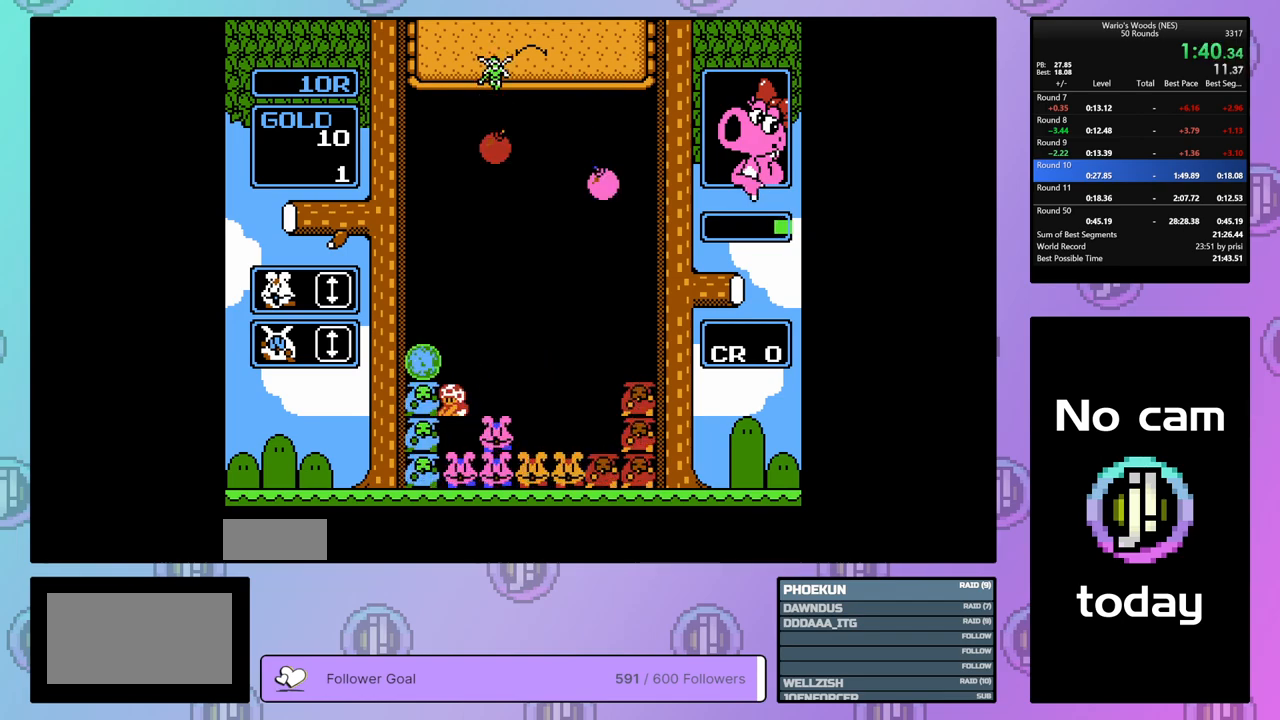
{"buttons": ["DPAD_RIGHT"], "events": []}
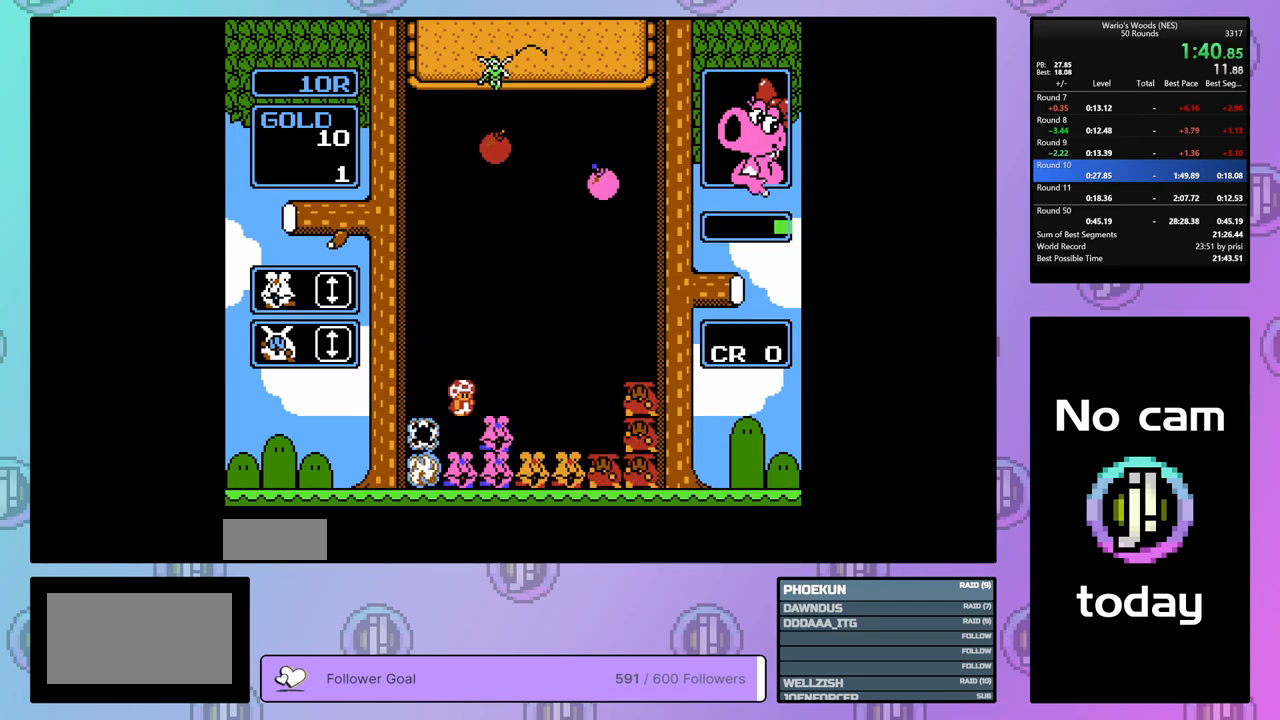
{"buttons": [], "events": [[283, "DPAD_RIGHT", "up"], [383, "DPAD_LEFT", "down"], [483, "DPAD_LEFT", "up"]]}